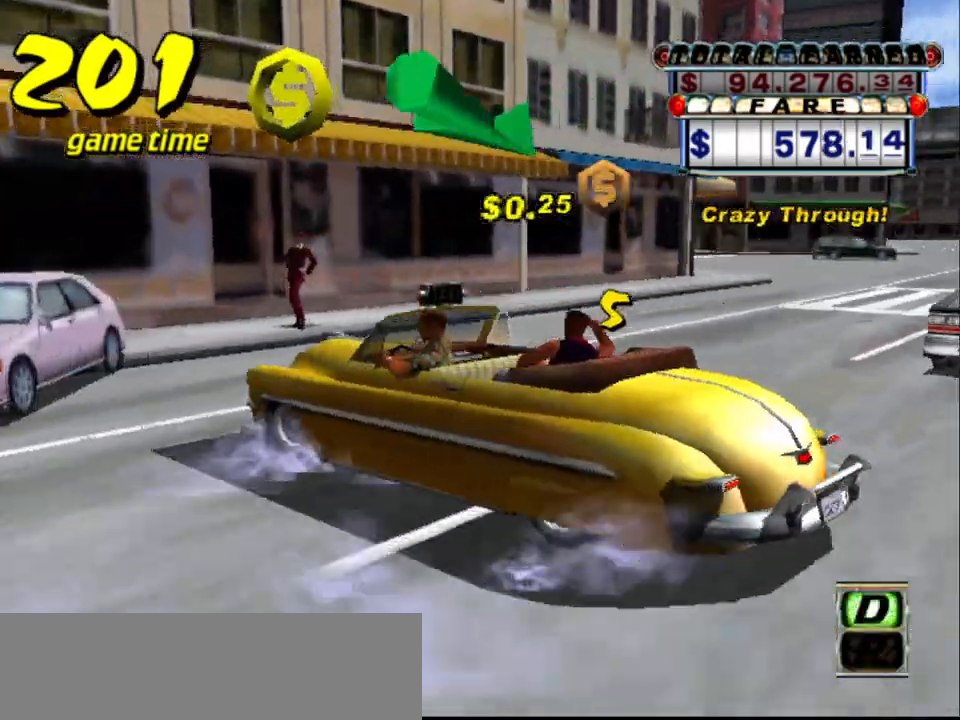
Gameplay with keyboard; each line is a JSON object with the keys held at the frame after it. "events" lists presses ("down") and releases ("up") of "a", "down", "left", "return", "right", "s", "space", "tab" and "up" between this image and that frame as [ms after this image, input, new state], when the widget could be followed in between. No other keys are recorded. Mouse input is not recorded.
{"keys": ["a", "down", "left"], "events": [[133, "down", "up"], [133, "up", "down"], [317, "a", "up"], [317, "up", "up"], [367, "s", "up"], [417, "a", "down"], [417, "down", "down"]]}
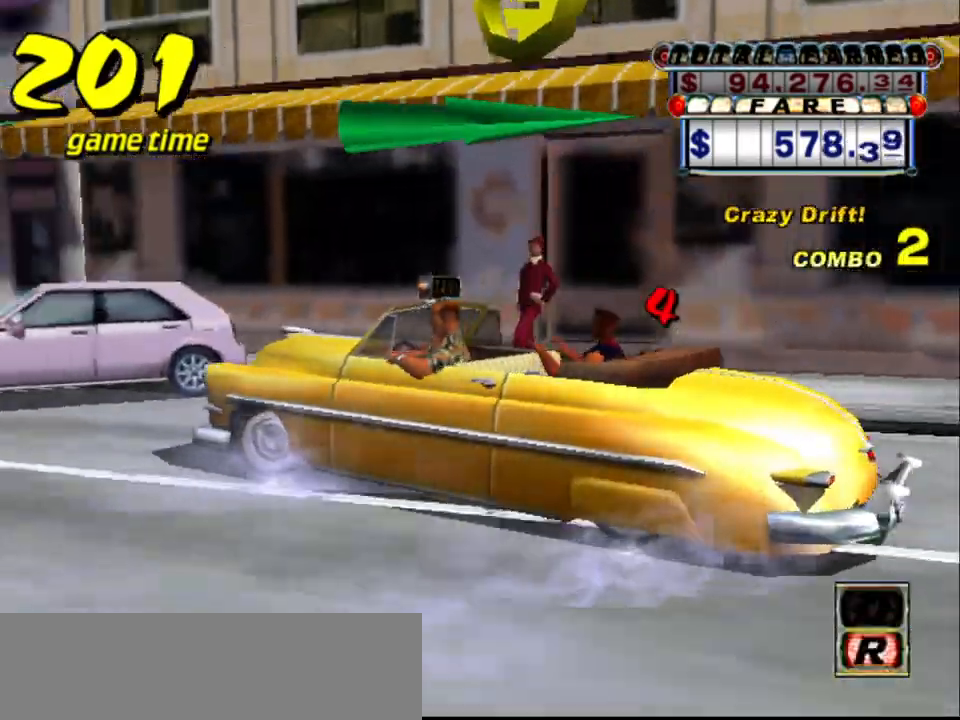
{"keys": ["down", "left", "s"], "events": [[50, "left", "up"], [50, "up", "down"], [100, "a", "up"], [100, "down", "up"], [100, "left", "down"], [100, "s", "down"], [100, "up", "up"], [183, "up", "down"], [233, "a", "down"], [233, "s", "up"], [283, "up", "up"], [333, "a", "up"], [333, "s", "down"], [367, "a", "down"], [367, "down", "down"], [367, "s", "up"], [467, "a", "up"], [467, "s", "down"]]}
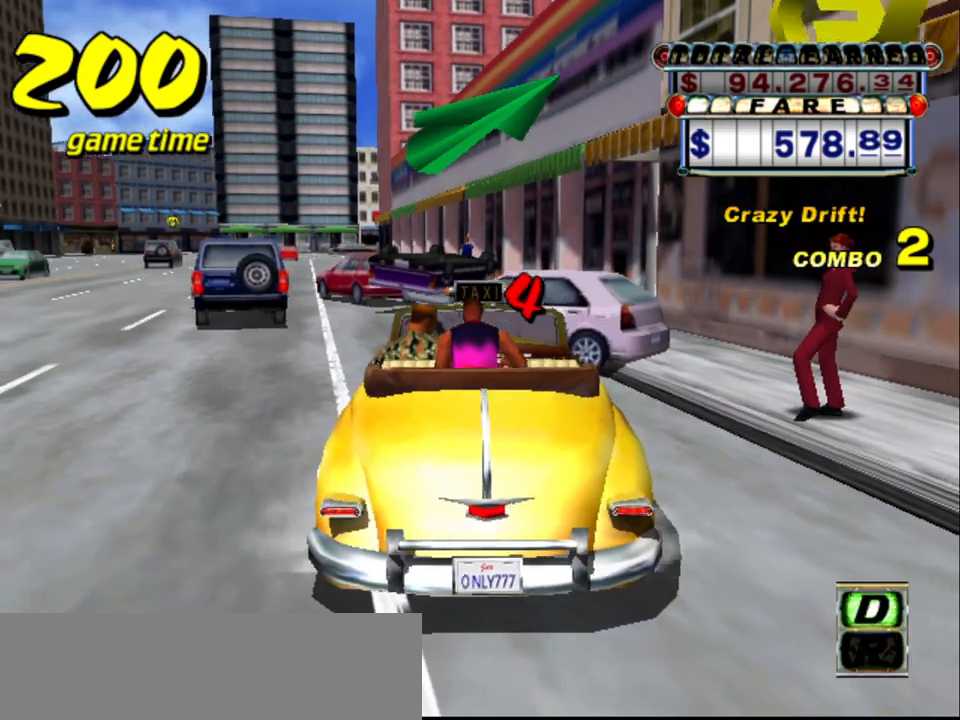
{"keys": ["a", "down", "left"], "events": [[17, "a", "down"], [67, "s", "up"], [117, "a", "up"], [117, "s", "down"], [300, "a", "down"], [300, "s", "up"], [383, "a", "up"], [383, "s", "down"], [433, "a", "down"], [433, "s", "up"]]}
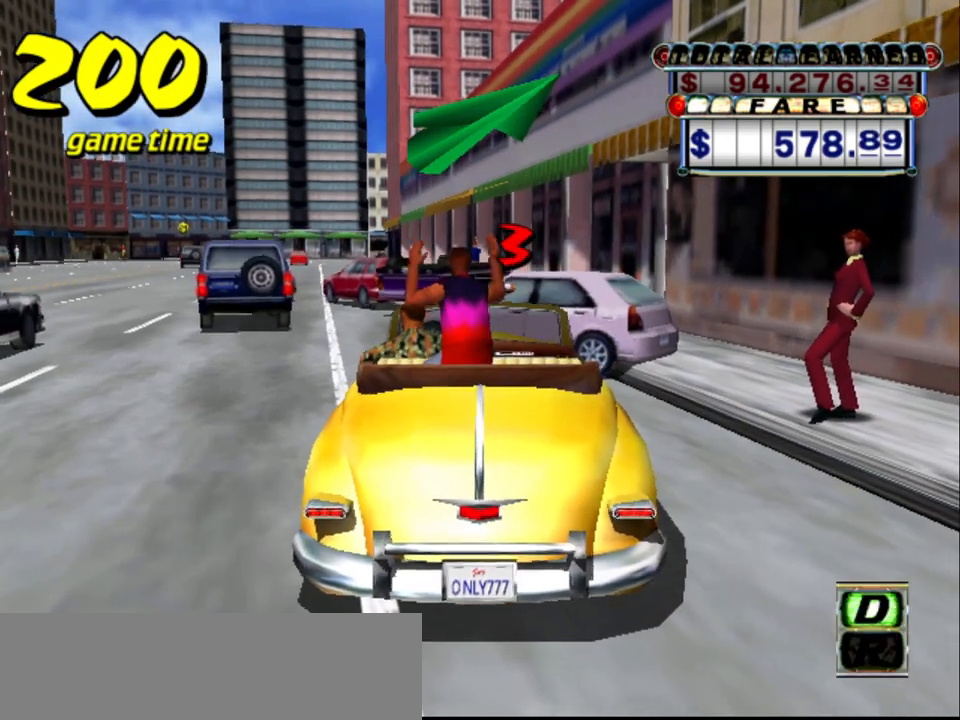
{"keys": [], "events": [[33, "a", "up"], [33, "s", "down"], [83, "s", "up"], [133, "a", "down"], [133, "left", "up"], [133, "s", "down"], [183, "a", "up"], [217, "s", "up"], [267, "a", "down"], [267, "down", "up"], [317, "a", "up"], [317, "s", "down"], [350, "a", "down"], [350, "s", "up"], [450, "a", "up"], [450, "s", "down"], [500, "s", "up"]]}
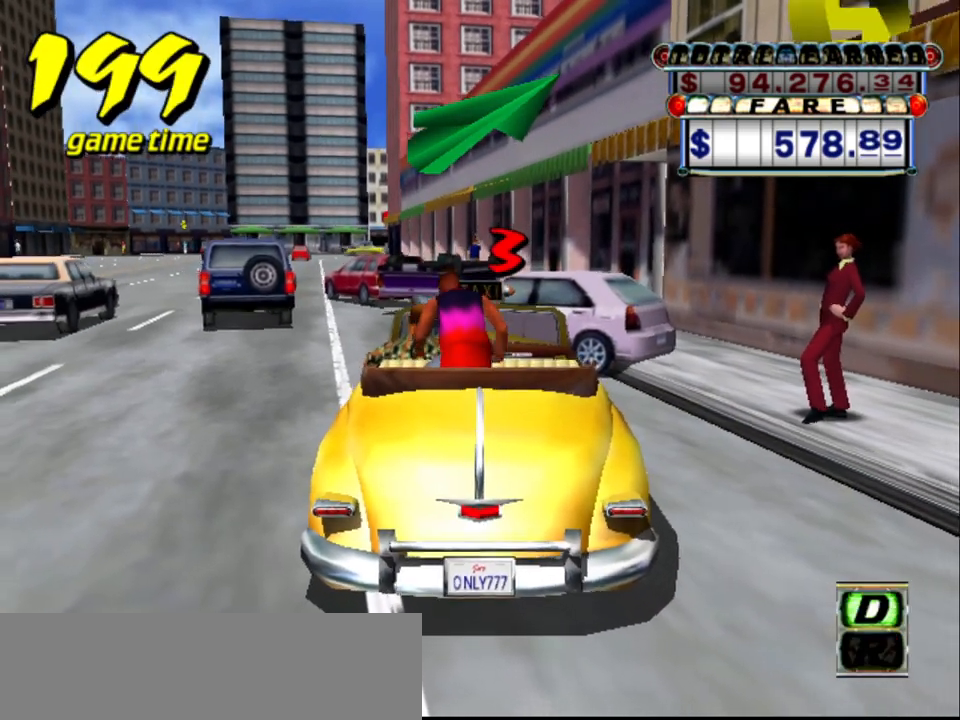
{"keys": ["a", "left"], "events": [[50, "a", "down"], [100, "a", "up"], [100, "s", "down"], [100, "up", "down"], [133, "s", "up"], [183, "a", "down"], [233, "a", "up"], [233, "s", "down"], [233, "up", "up"], [333, "a", "down"], [333, "s", "up"], [383, "down", "down"], [383, "s", "down"], [433, "a", "up"], [483, "a", "down"], [483, "down", "up"], [483, "left", "down"], [483, "s", "up"]]}
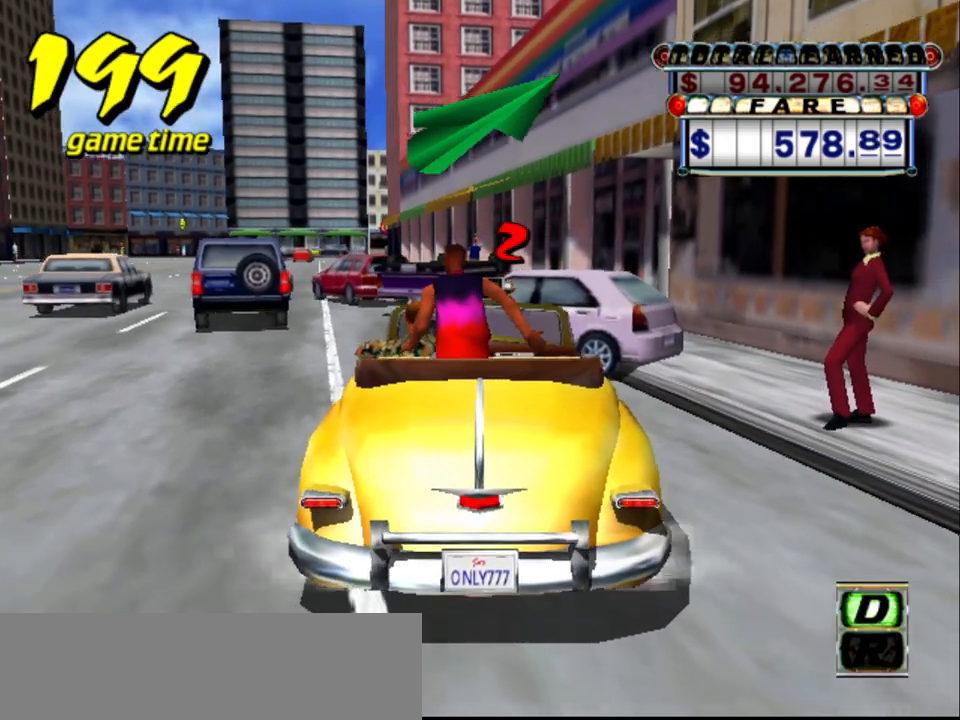
{"keys": ["a", "down", "left"], "events": [[17, "left", "up"], [17, "s", "down"], [17, "up", "down"], [67, "a", "up"], [117, "s", "up"], [150, "a", "down"], [200, "s", "down"], [250, "a", "up"], [250, "left", "down"], [250, "up", "up"], [300, "s", "up"], [350, "a", "down"], [383, "a", "up"], [383, "s", "down"], [433, "down", "down"], [433, "s", "up"], [483, "a", "down"]]}
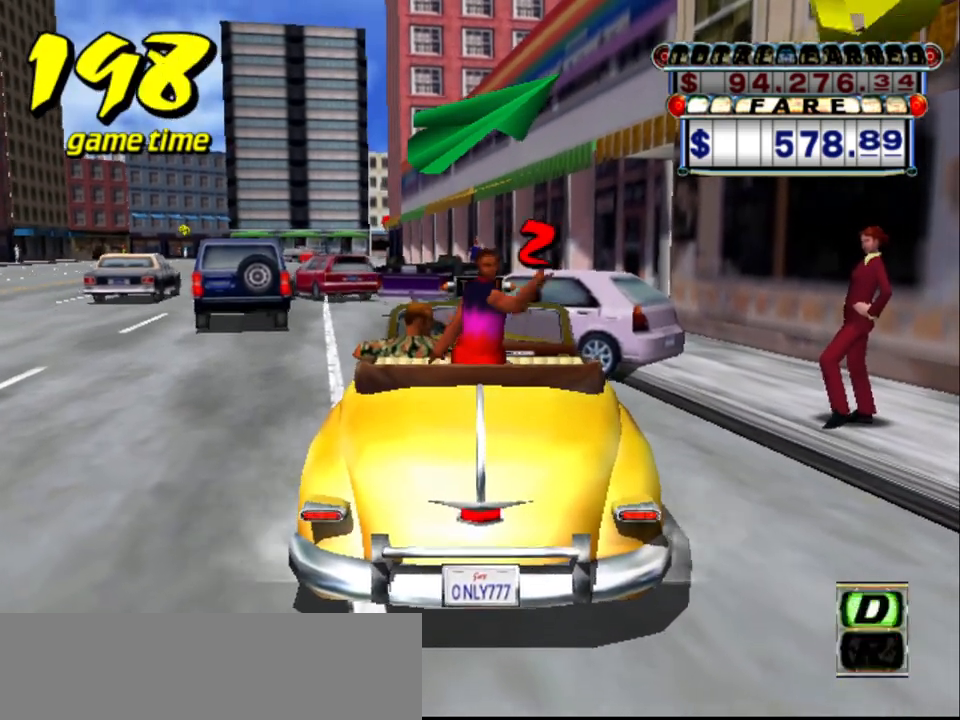
{"keys": ["a", "down", "left"], "events": [[33, "a", "up"], [33, "s", "down"], [133, "a", "down"], [133, "s", "up"], [217, "a", "up"], [217, "s", "down"], [267, "down", "up"], [267, "s", "up"], [317, "a", "down"], [400, "down", "down"], [450, "s", "down"], [500, "s", "up"]]}
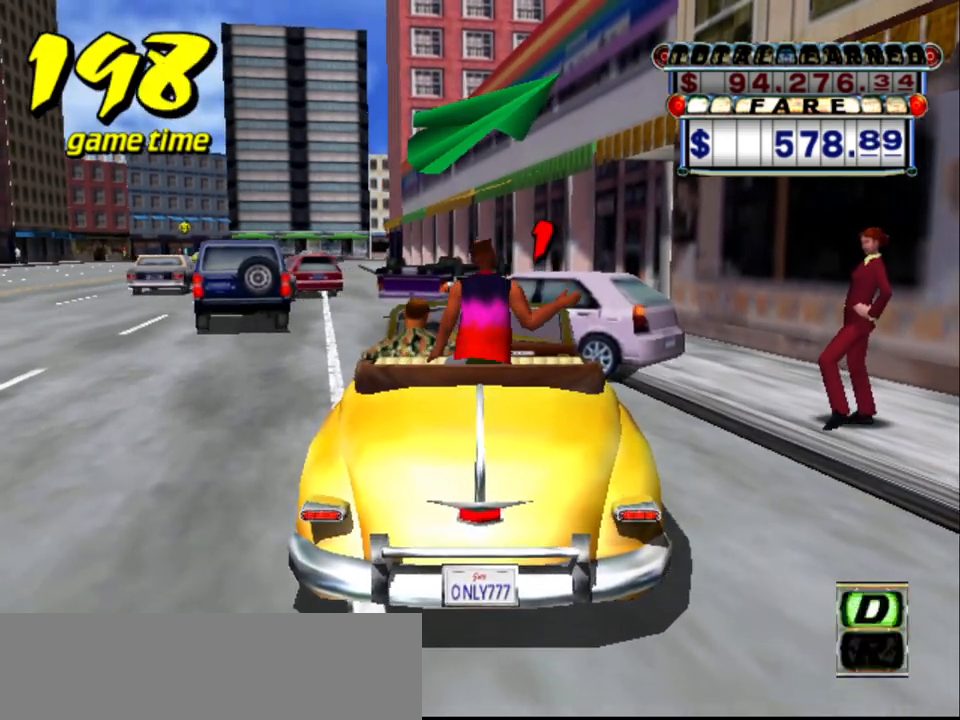
{"keys": ["down", "left"], "events": [[150, "down", "up"], [150, "s", "down"], [183, "a", "up"], [183, "s", "up"], [383, "a", "down"], [383, "down", "down"], [417, "a", "up"]]}
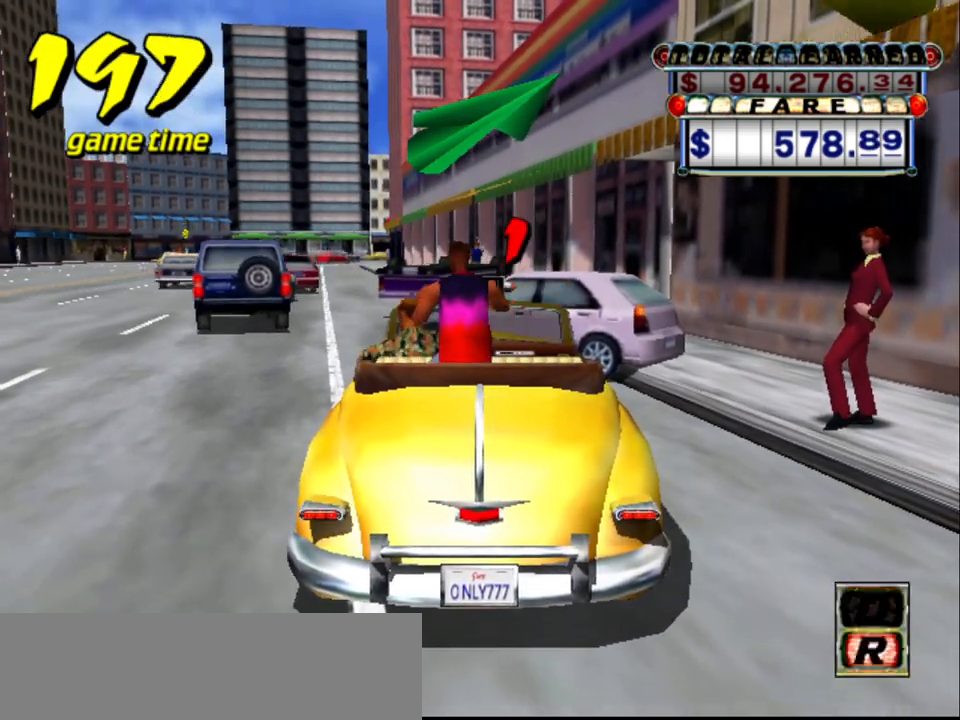
{"keys": ["down", "left"], "events": [[17, "a", "down"], [17, "s", "down"], [67, "a", "up"], [67, "s", "up"], [117, "s", "down"], [200, "s", "up"], [250, "left", "up"], [250, "s", "down"], [300, "left", "down"], [300, "s", "up"], [400, "a", "down"], [400, "s", "down"], [450, "a", "up"], [450, "s", "up"]]}
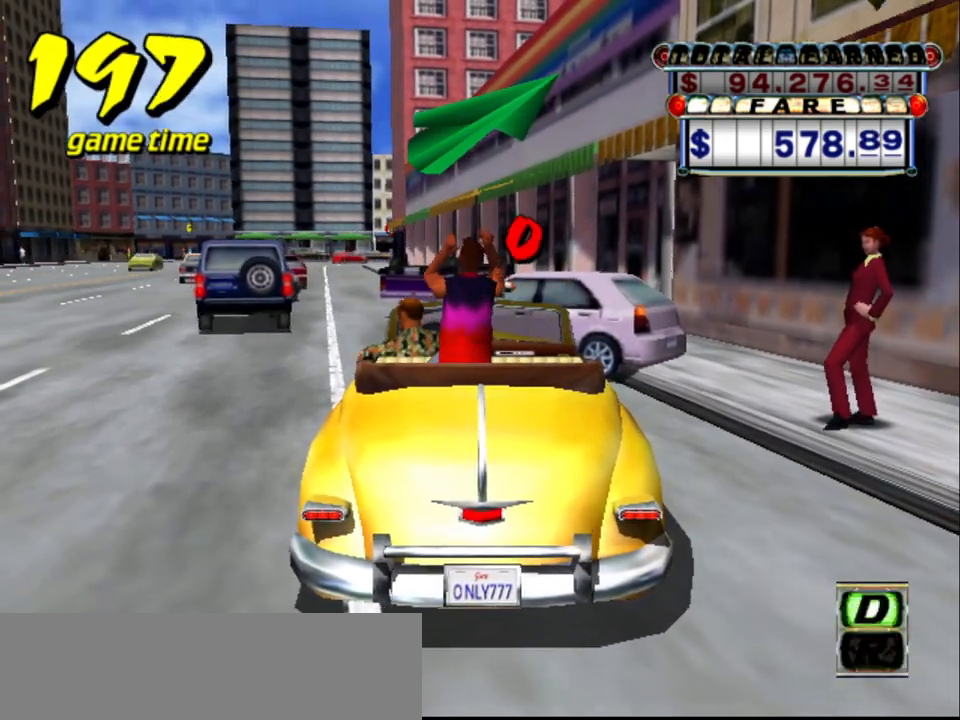
{"keys": ["down"], "events": [[33, "a", "down"], [33, "left", "up"], [83, "a", "up"], [183, "a", "down"], [183, "s", "down"], [233, "a", "up"], [233, "s", "up"], [383, "a", "down"], [383, "s", "down"], [467, "a", "up"], [467, "s", "up"]]}
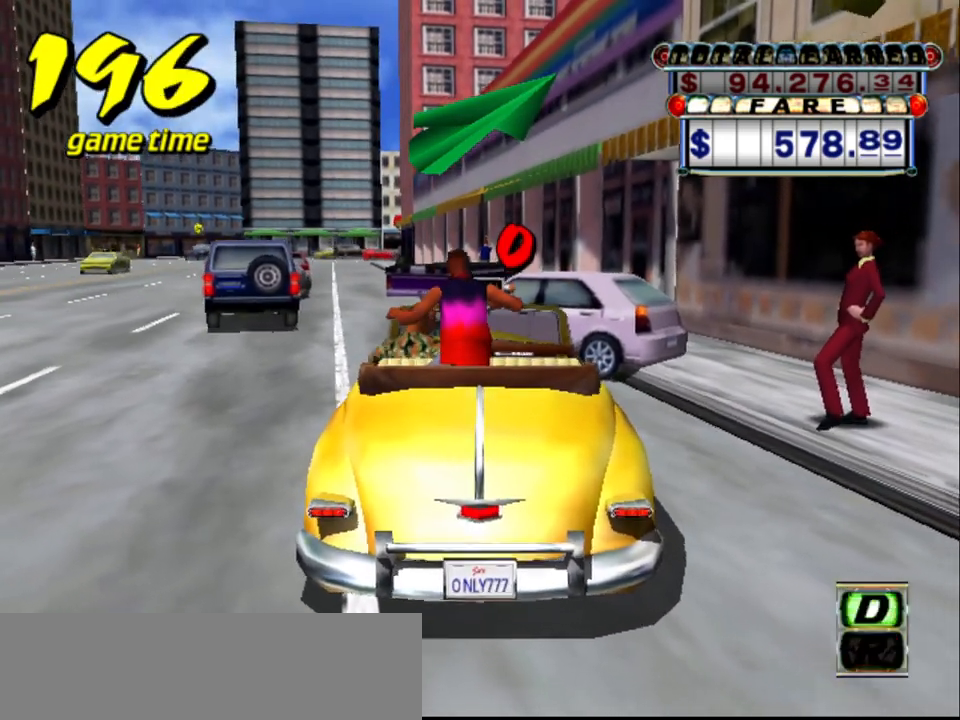
{"keys": ["a"], "events": [[67, "down", "up"], [483, "a", "down"]]}
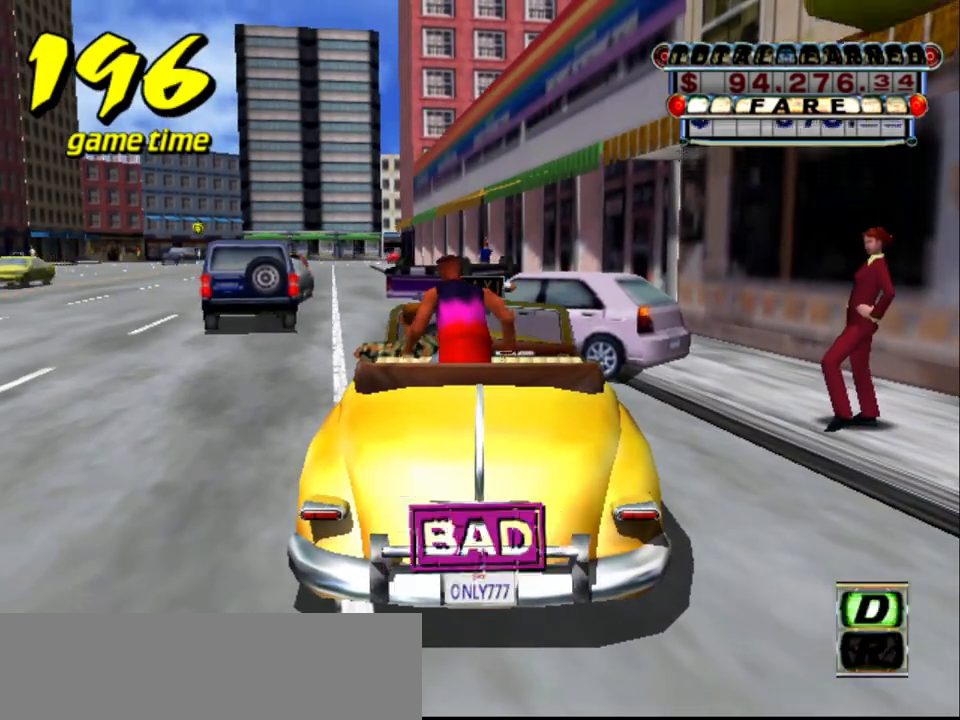
{"keys": ["a", "up"], "events": [[133, "a", "up"], [133, "left", "down"], [183, "left", "up"], [267, "s", "down"], [317, "down", "down"], [367, "down", "up"], [417, "s", "up"], [467, "a", "down"], [500, "up", "down"]]}
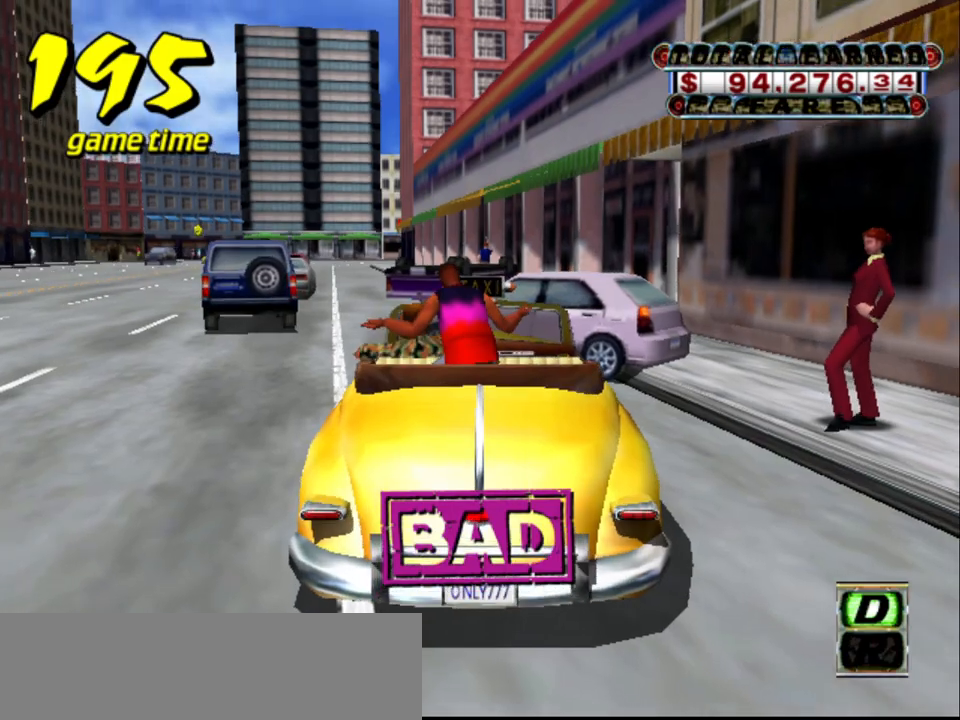
{"keys": [], "events": [[50, "a", "up"], [50, "up", "up"], [133, "down", "down"], [133, "s", "down"], [233, "down", "up"], [233, "s", "up"], [333, "a", "down"], [383, "up", "down"], [433, "a", "up"], [433, "up", "up"]]}
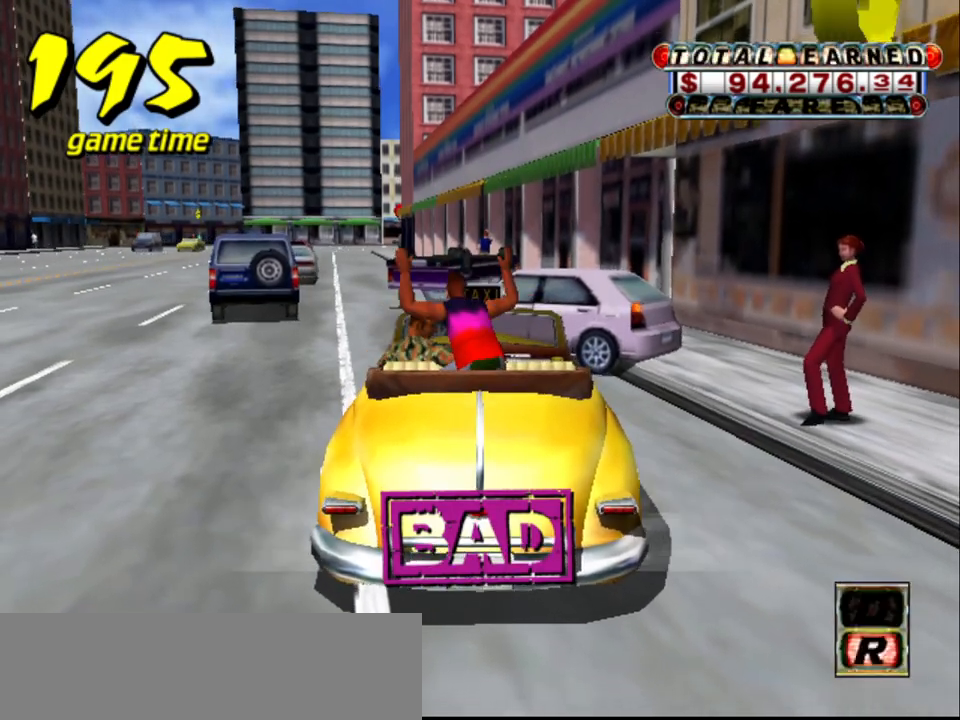
{"keys": ["down", "right", "s"], "events": [[17, "down", "down"], [17, "s", "down"], [117, "down", "up"], [117, "s", "up"], [150, "a", "down"], [200, "down", "down"], [200, "right", "down"], [250, "s", "down"], [300, "a", "up"], [350, "down", "up"], [350, "right", "up"], [350, "s", "up"], [383, "a", "down"], [433, "down", "down"], [433, "right", "down"], [483, "a", "up"], [483, "s", "down"]]}
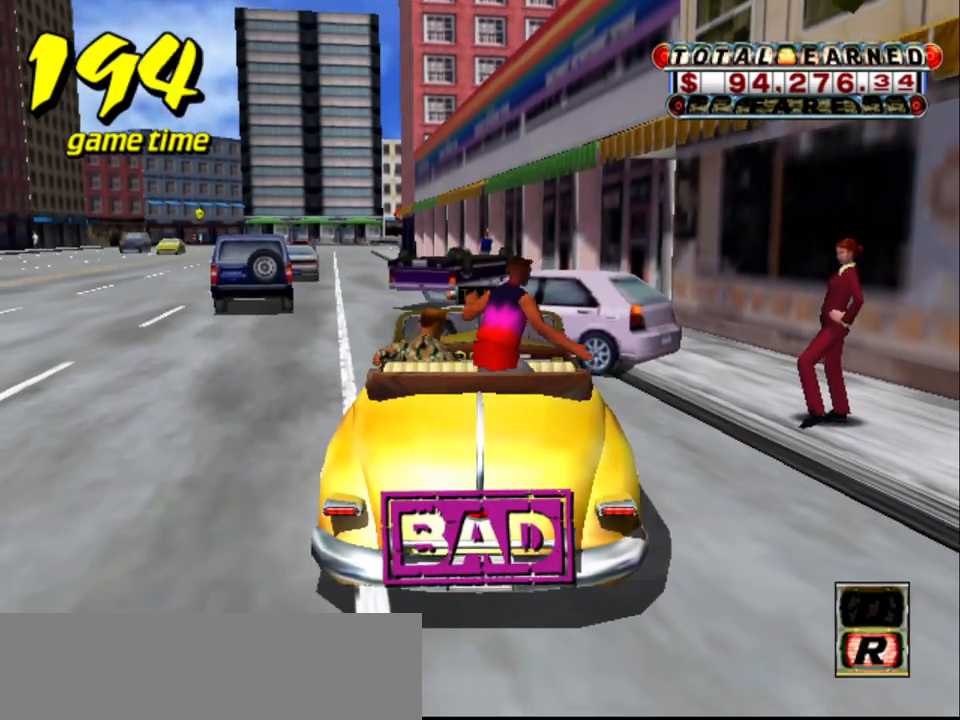
{"keys": [], "events": [[83, "a", "down"], [83, "s", "up"], [167, "a", "up"], [167, "s", "down"], [267, "s", "up"], [400, "down", "up"], [400, "right", "up"]]}
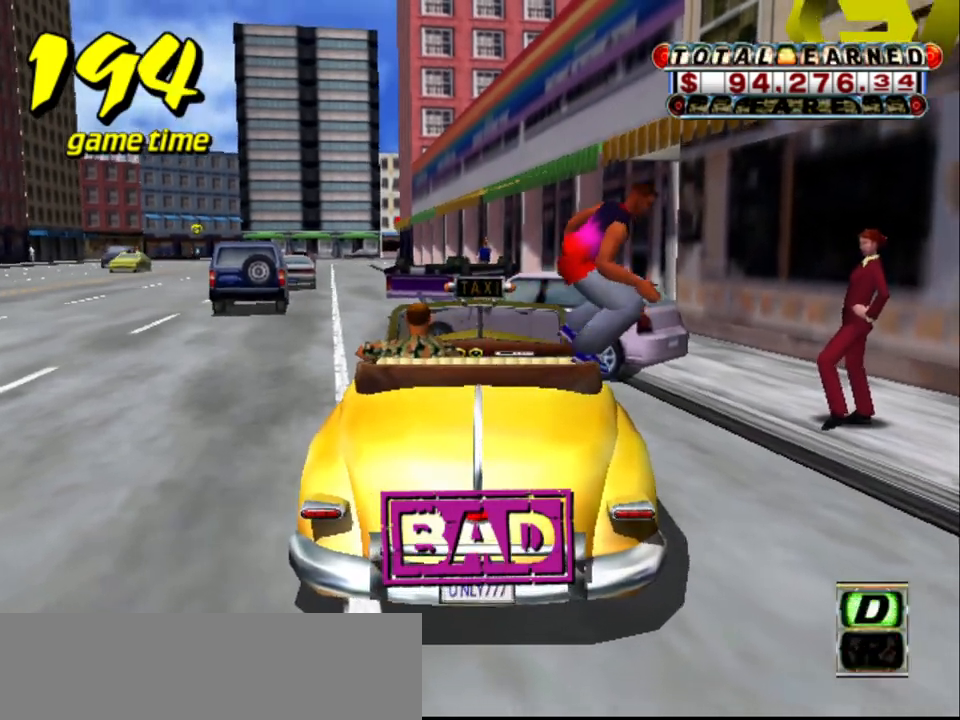
{"keys": [], "events": []}
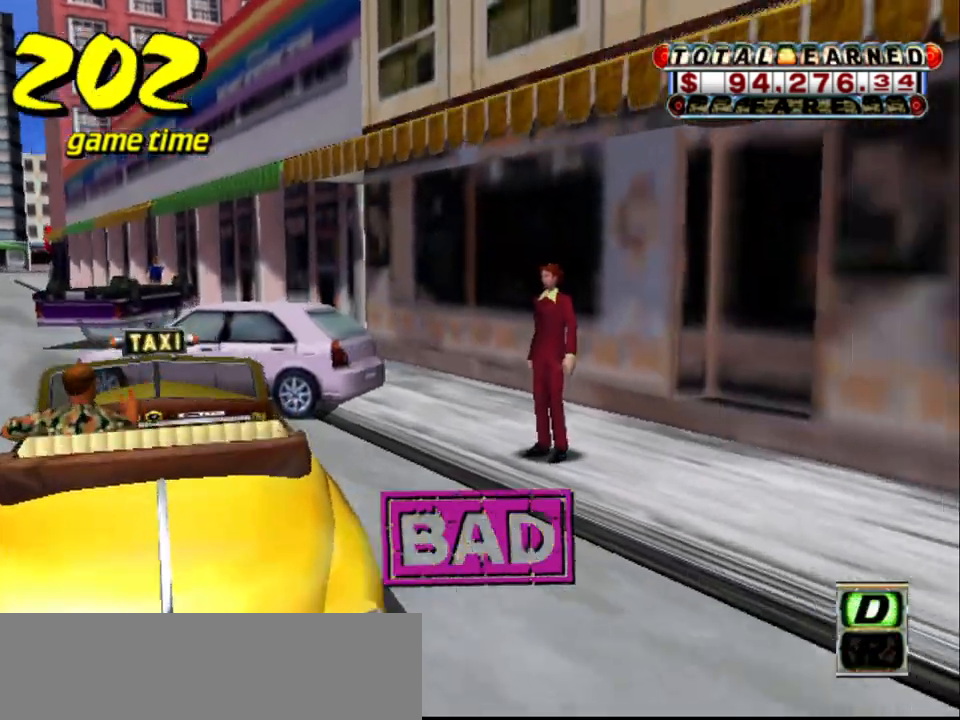
{"keys": ["a"], "events": [[500, "a", "down"]]}
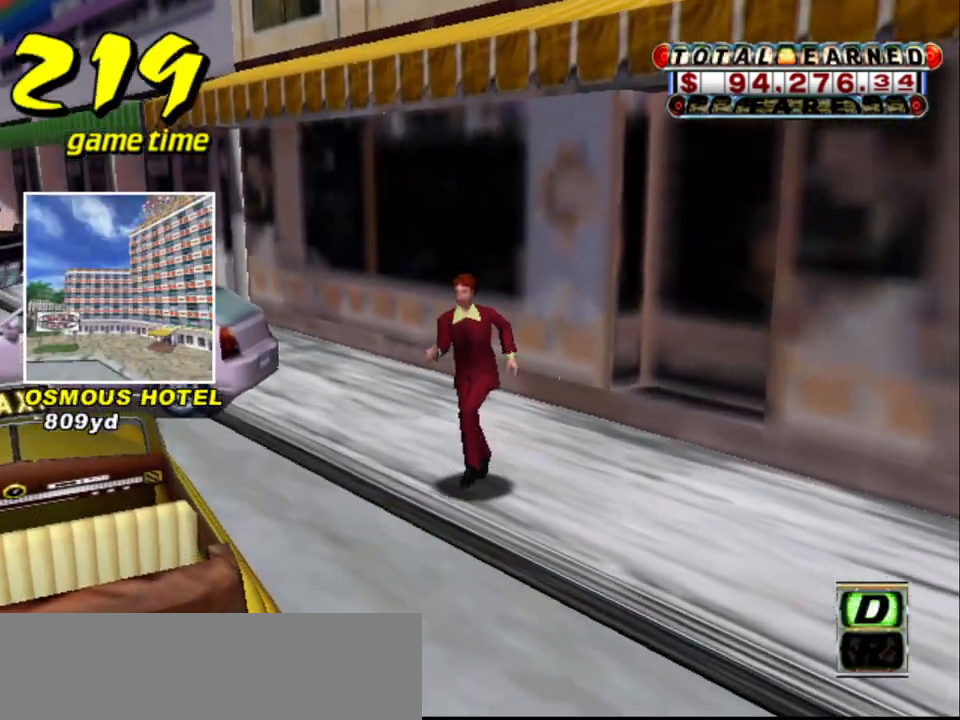
{"keys": ["up"], "events": [[33, "up", "down"], [133, "a", "up"]]}
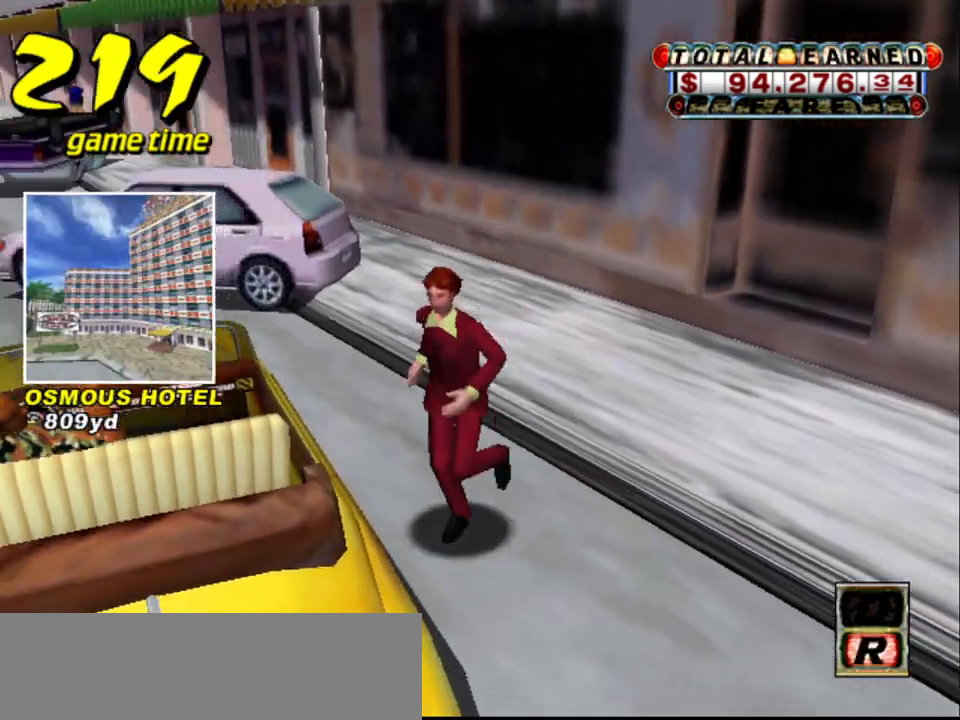
{"keys": ["up"], "events": []}
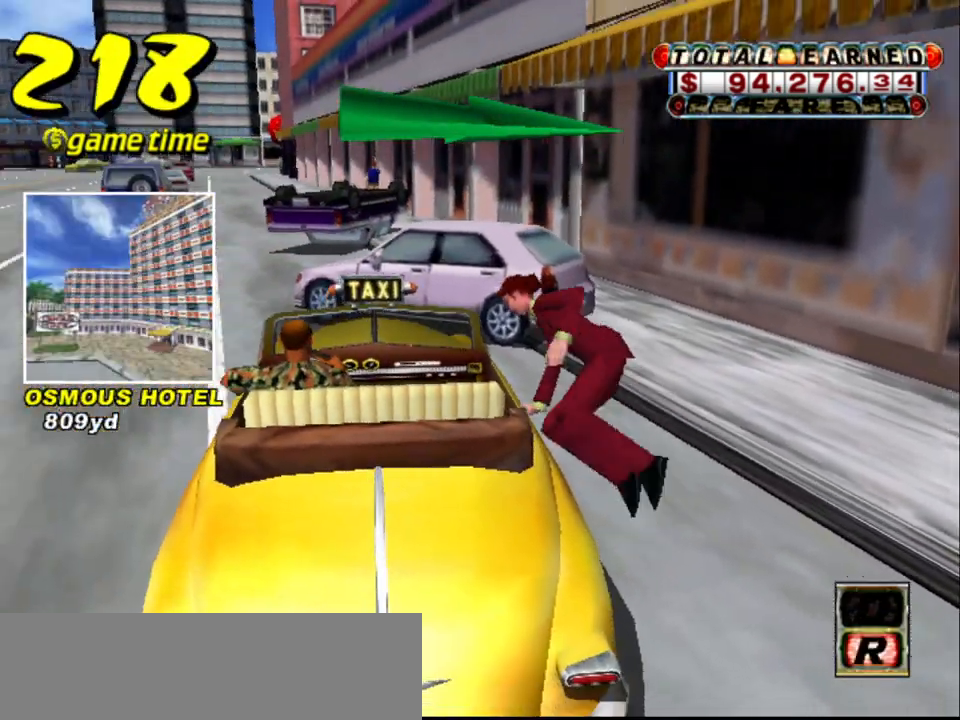
{"keys": ["up"], "events": []}
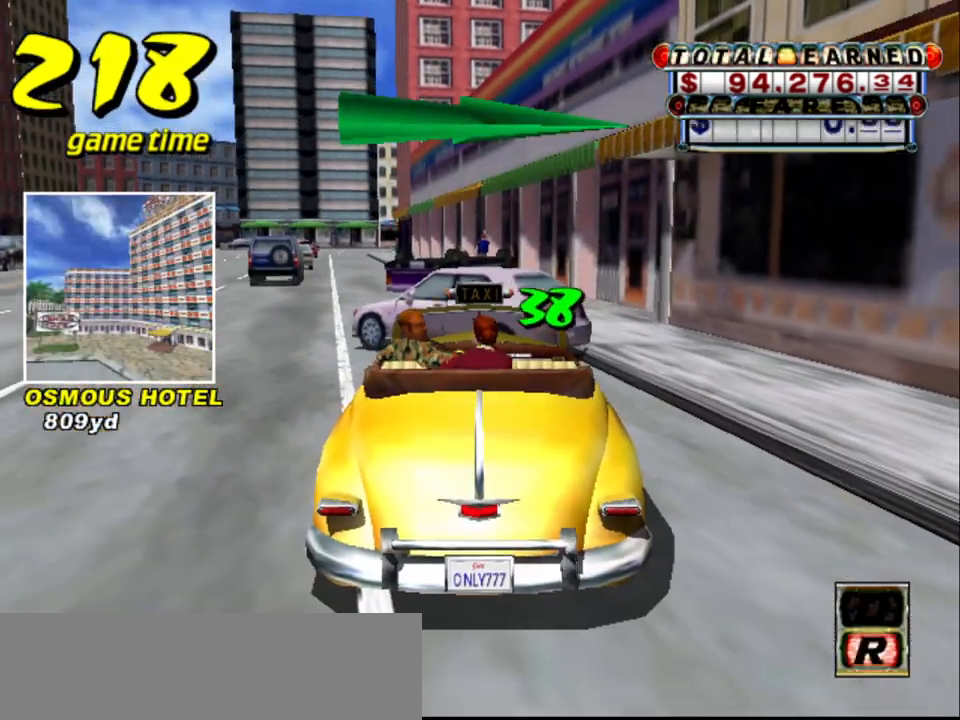
{"keys": ["s", "up"], "events": [[83, "right", "down"], [417, "up", "up"], [467, "right", "up"], [467, "s", "down"], [500, "up", "down"]]}
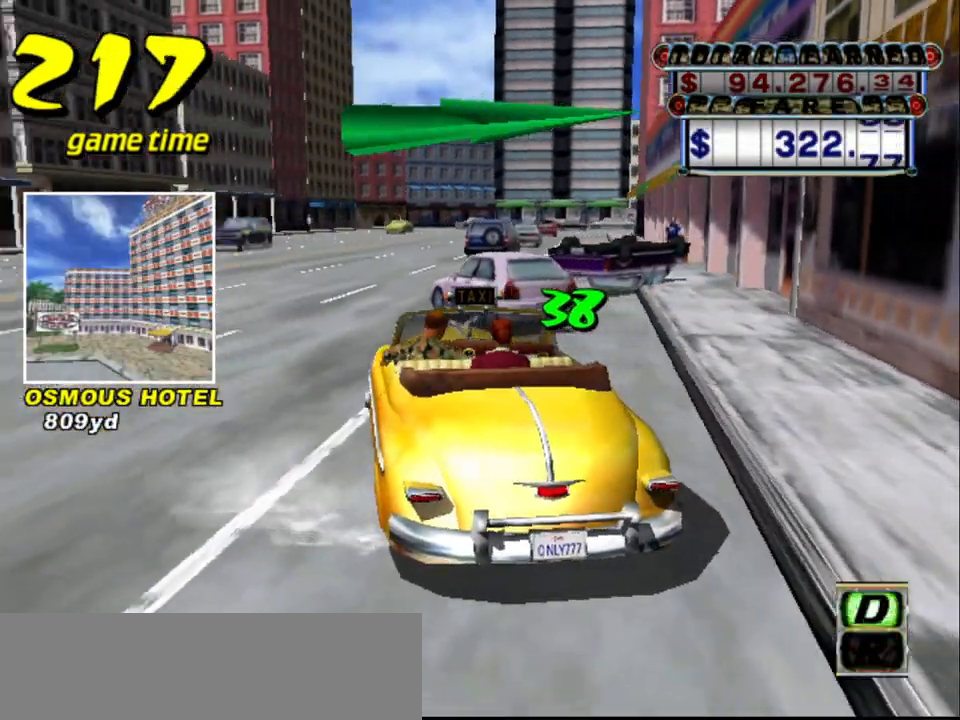
{"keys": ["left", "up"], "events": [[100, "s", "up"], [383, "left", "down"]]}
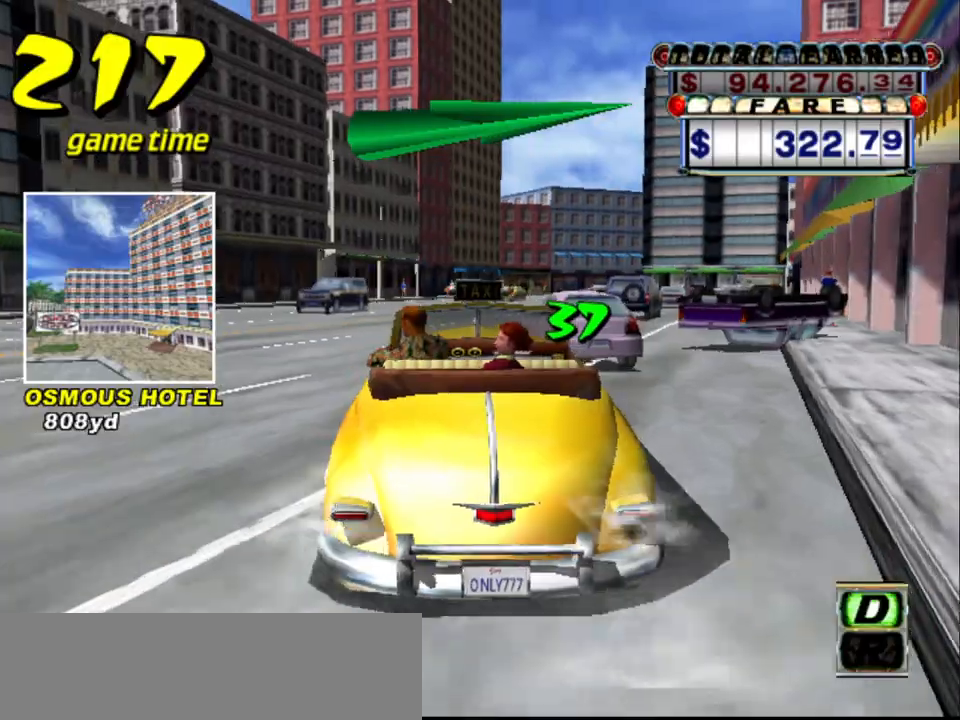
{"keys": ["right", "up"], "events": [[67, "left", "up"], [250, "right", "down"]]}
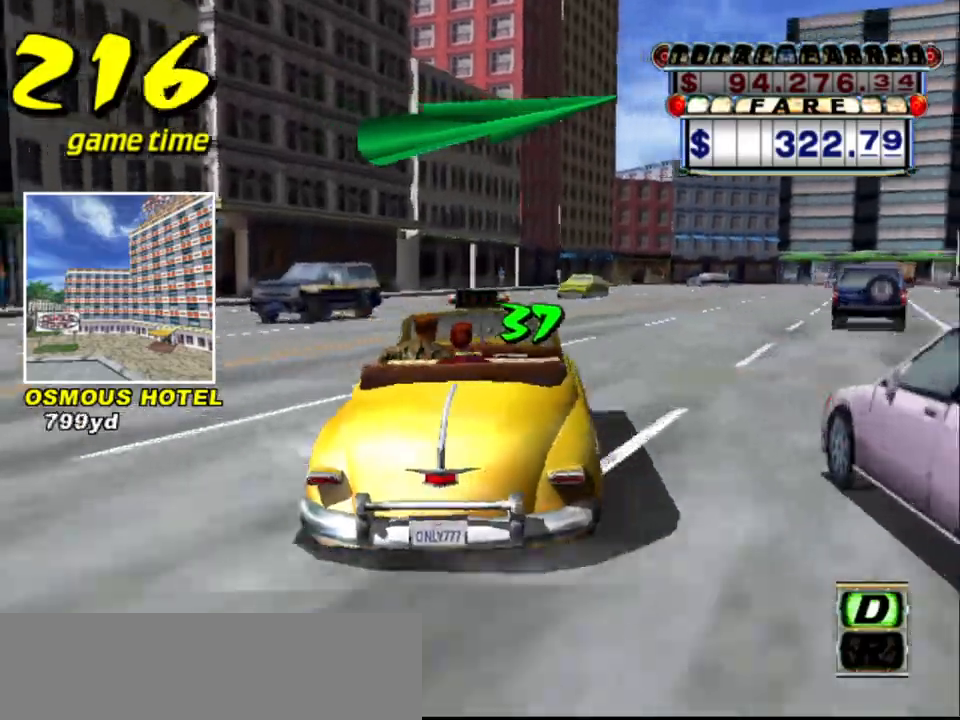
{"keys": ["up"], "events": [[217, "right", "up"], [450, "right", "down"], [500, "right", "up"]]}
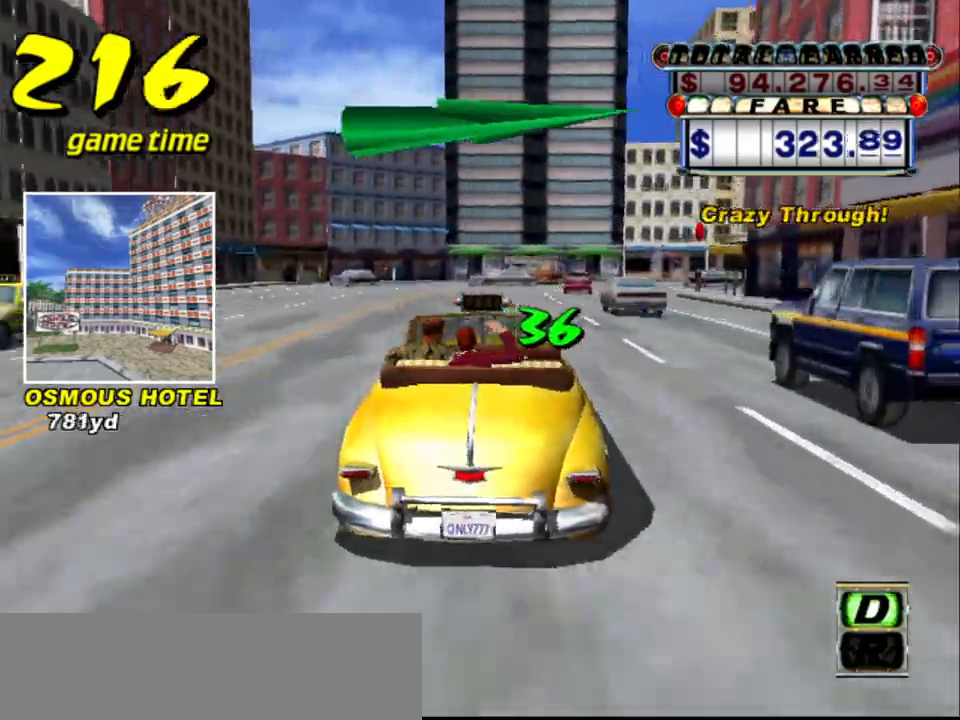
{"keys": ["right"], "events": [[50, "left", "down"], [133, "left", "up"], [233, "right", "down"], [283, "up", "up"]]}
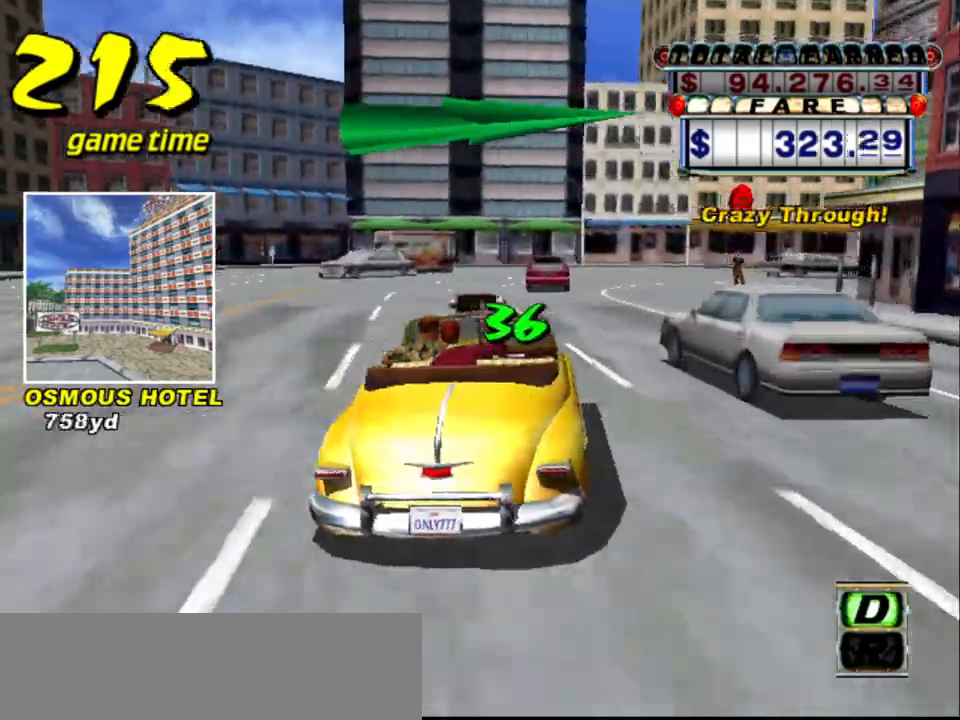
{"keys": ["right"], "events": [[200, "right", "up"], [350, "a", "down"], [400, "right", "down"], [483, "a", "up"]]}
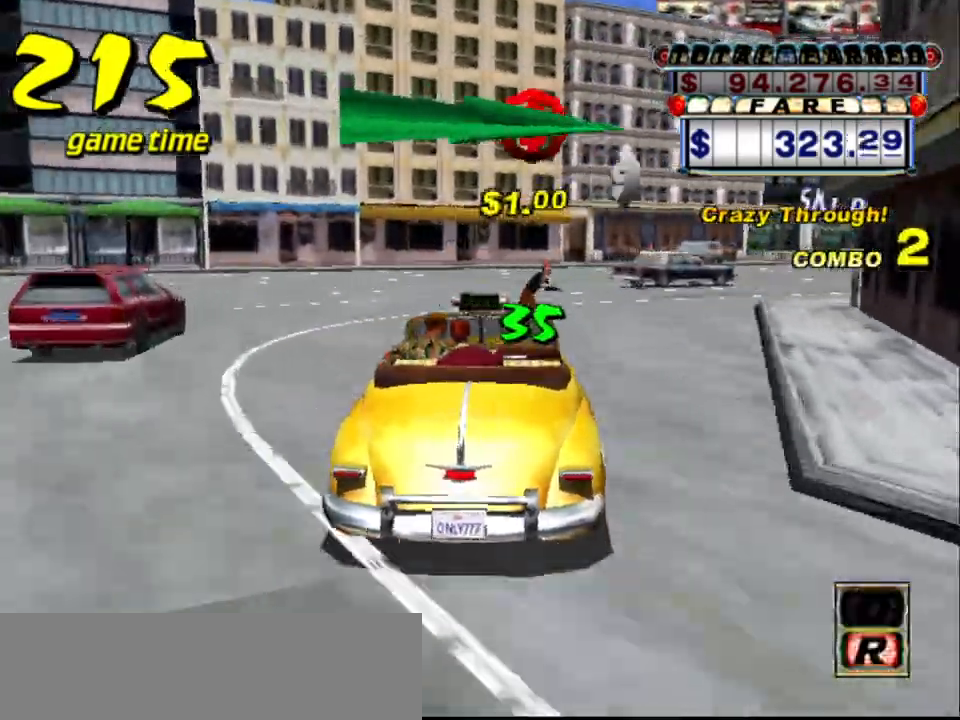
{"keys": ["right", "up"], "events": [[83, "right", "up"], [133, "right", "down"], [183, "s", "down"], [233, "right", "up"], [233, "up", "down"], [317, "s", "up"], [500, "right", "down"]]}
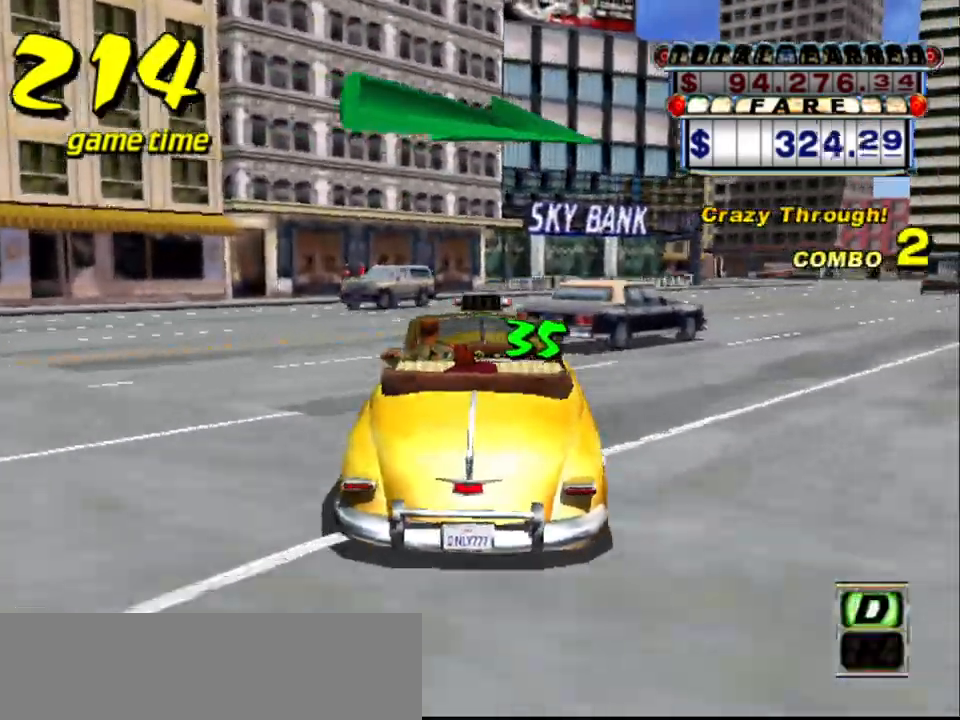
{"keys": ["up"], "events": [[433, "right", "up"]]}
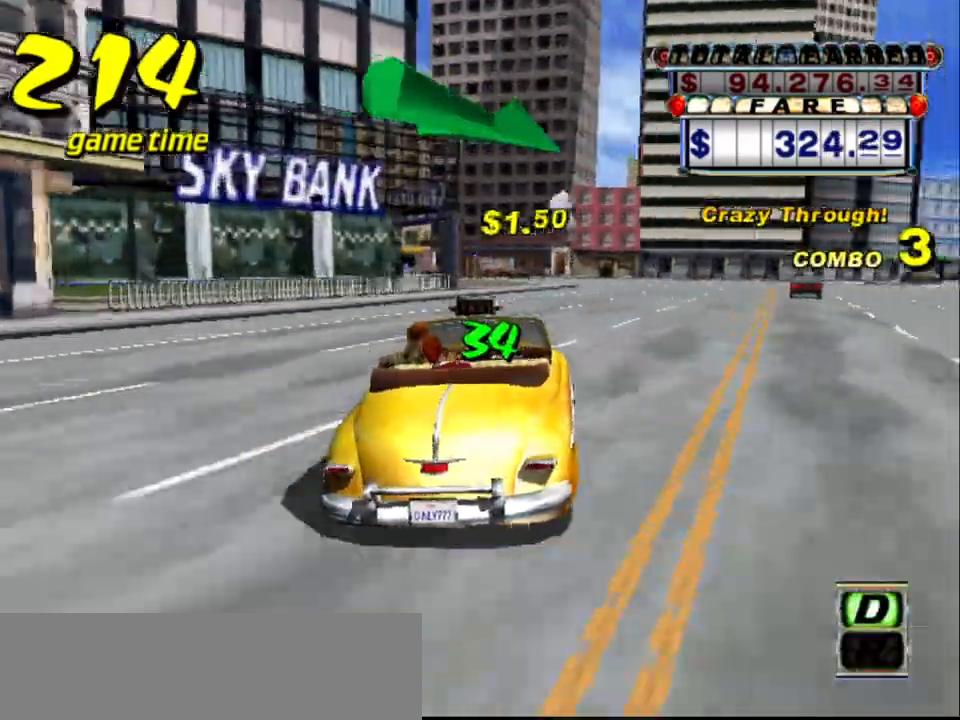
{"keys": ["a", "left"], "events": [[250, "left", "down"], [483, "a", "down"], [483, "up", "up"]]}
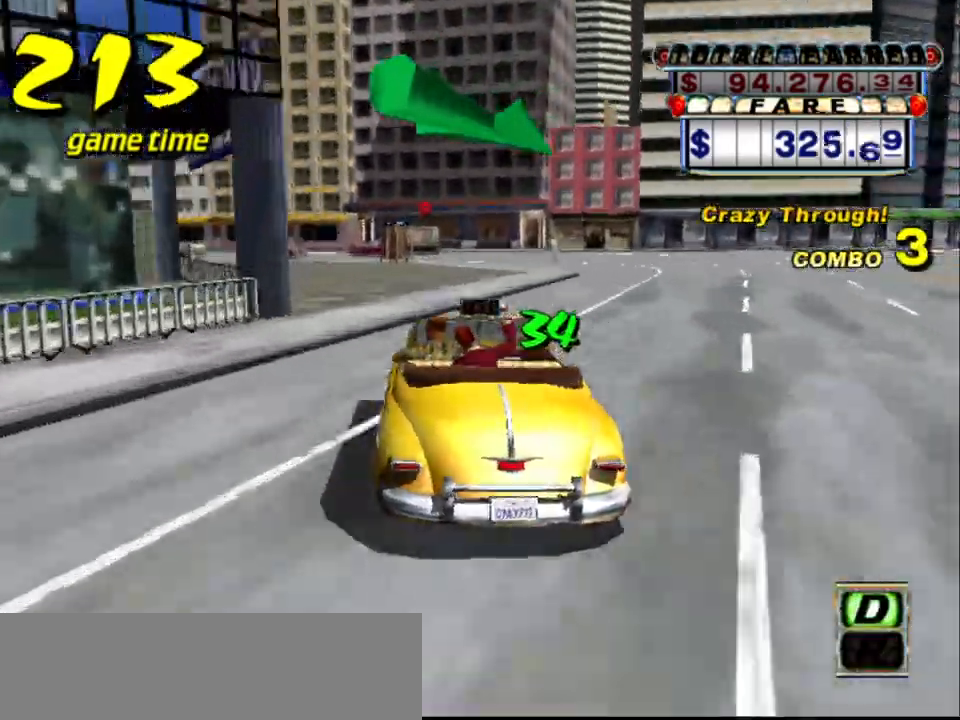
{"keys": ["left", "up"], "events": [[33, "left", "up"], [33, "s", "down"], [83, "a", "up"], [133, "s", "up"], [167, "left", "down"], [317, "left", "up"], [367, "up", "down"], [450, "left", "down"]]}